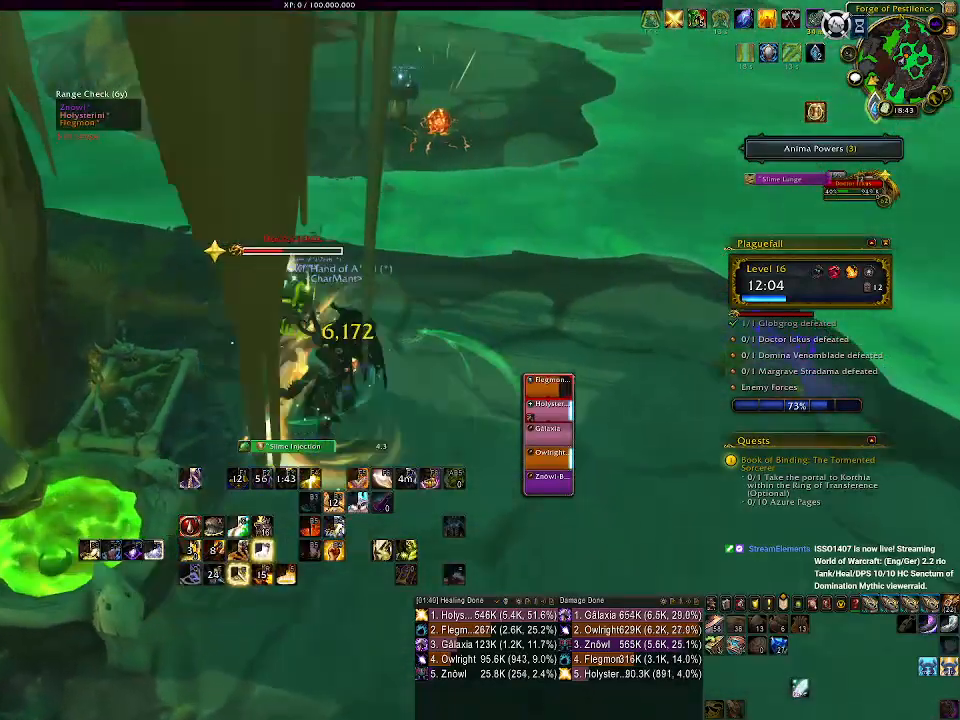
Gameplay with keyboard and mouse; each line is a JSON object with the keys and mouse buttons held at the frame after it. "events" lists presses ("down") and releases ("up") of "1", "2", "3", "4", "5", "a", "alt", "b", "c", "ctrl", "d", "e", "f", "g", "q", "r", "s", "shift", "space", "t", "tab", "v", "w", "x", "z", "mouse_left", "mouse_wheel" and "mouse_right" between this image and that frame as [ms after this image, input, new state], when the widget could be followed in between. "mouse_left", "mouse_wheel", "mouse_right" = the "left", "wheel", "right" buttons of the "mouse" list. No other keys are recorded. "wheel" means that the mouse wheel is clicked or scrolled. Mouse movement is not recorded.
{"keys": ["a", "s"], "mouse": ["right"], "events": [[17, "mouse_left", "up"], [350, "e", "down"], [367, "a", "down"], [367, "s", "down"], [417, "e", "up"]]}
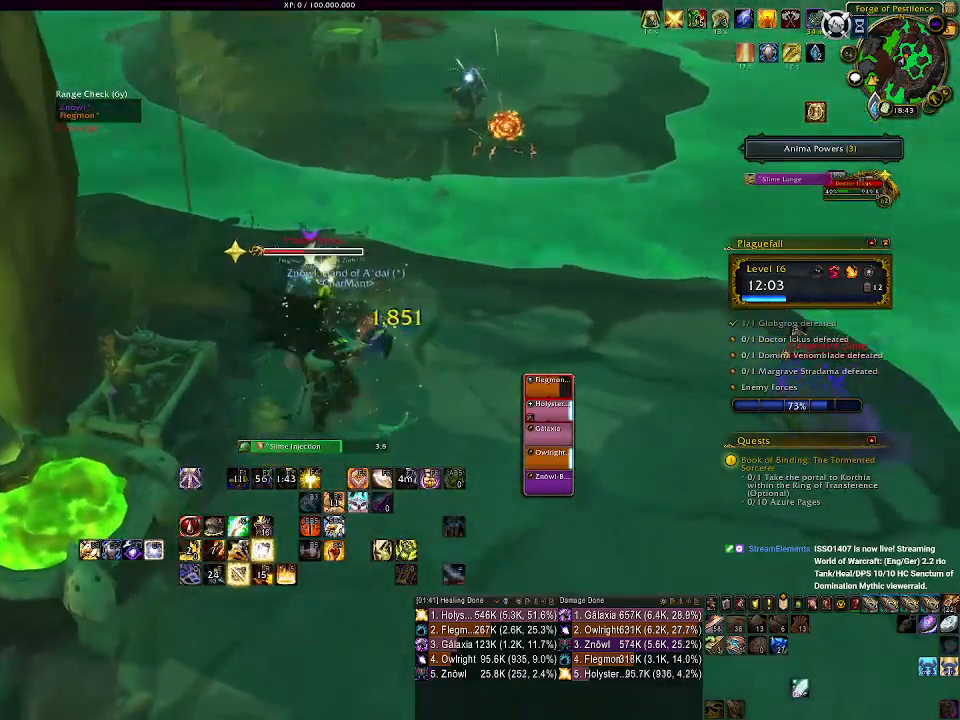
{"keys": [], "mouse": ["right"], "events": [[17, "a", "up"], [50, "s", "up"], [200, "e", "down"], [317, "e", "up"], [400, "e", "down"], [500, "e", "up"]]}
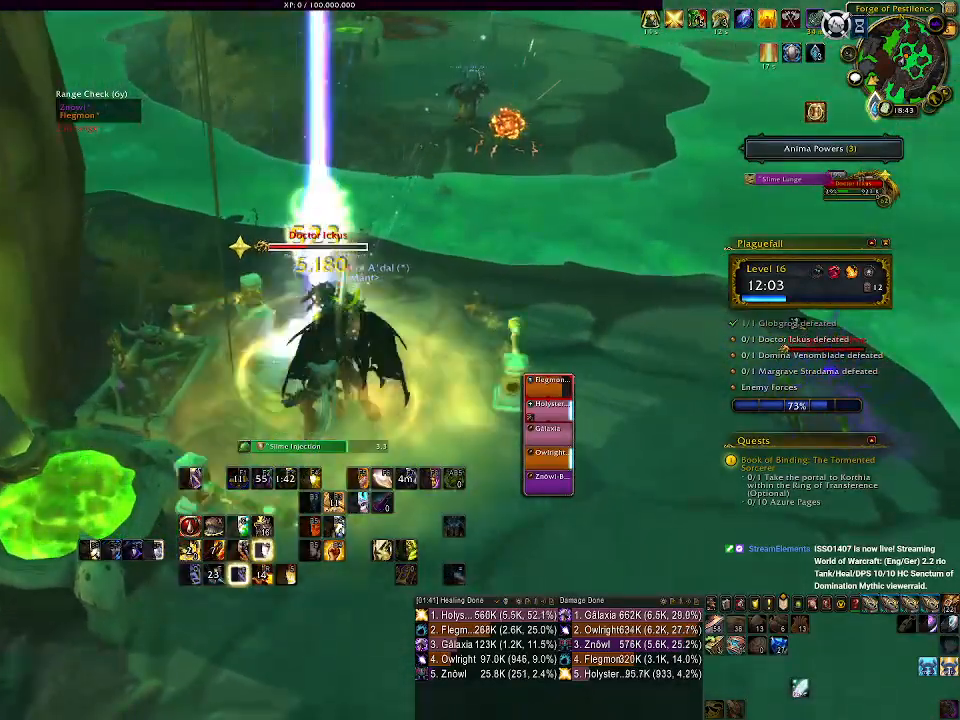
{"keys": ["3"], "mouse": ["right"], "events": [[283, "3", "down"], [383, "3", "up"], [483, "3", "down"]]}
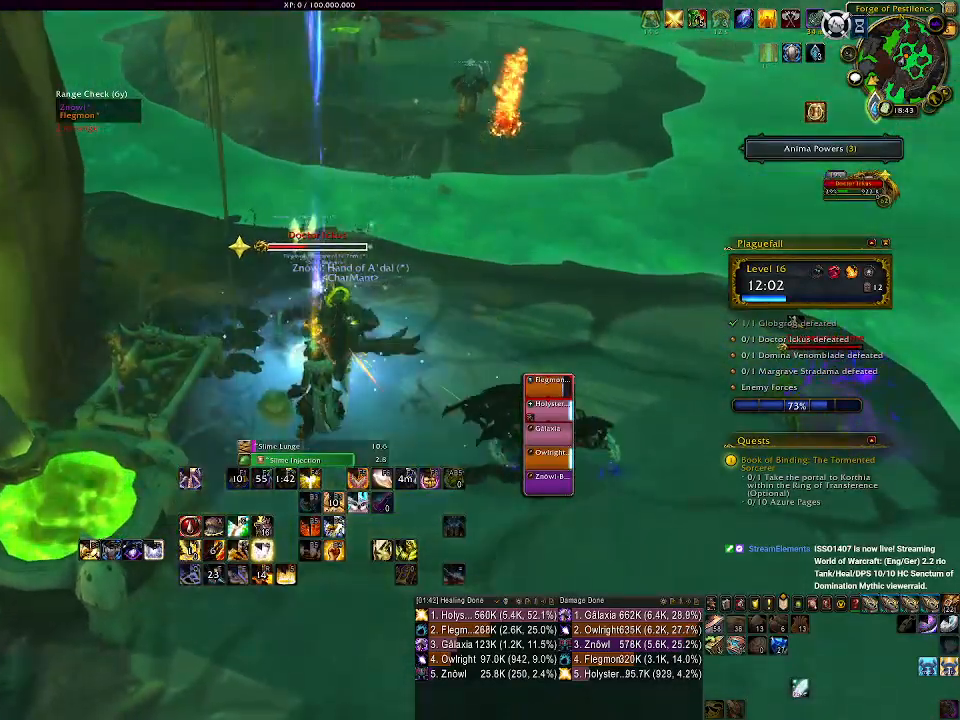
{"keys": [], "mouse": ["right"], "events": [[83, "3", "up"], [183, "3", "down"], [283, "3", "up"], [367, "3", "down"], [450, "3", "up"]]}
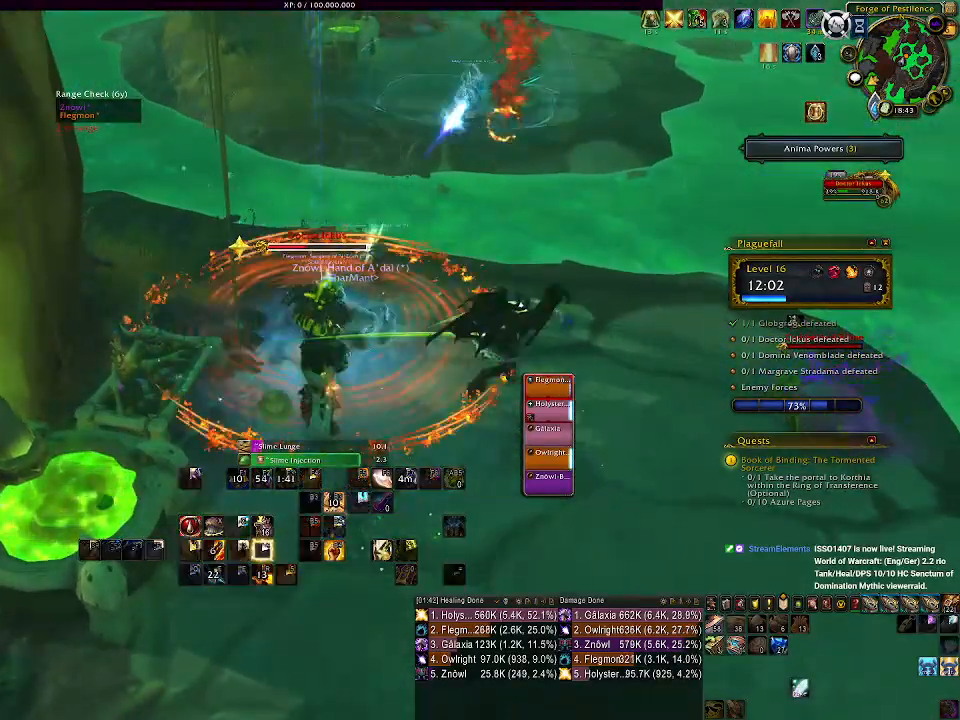
{"keys": [], "mouse": ["right"], "events": [[50, "3", "down"], [133, "3", "up"], [217, "3", "down"], [333, "3", "up"]]}
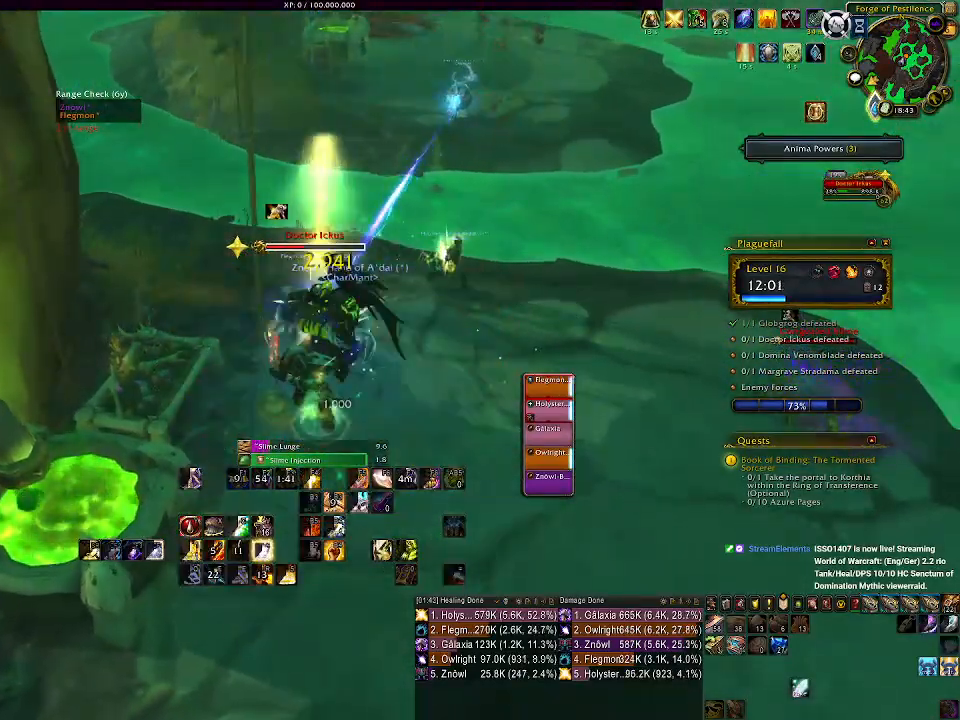
{"keys": ["1"], "mouse": ["right"], "events": [[33, "s", "down"], [150, "s", "up"], [417, "1", "down"]]}
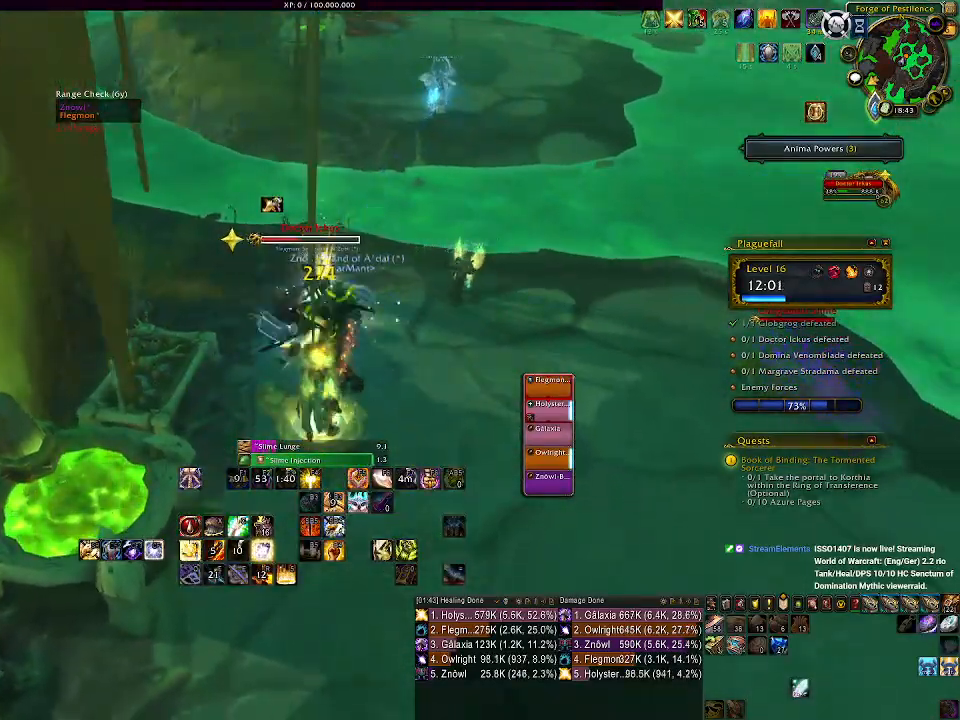
{"keys": ["1"], "mouse": ["right"], "events": [[33, "1", "up"], [117, "1", "down"], [217, "1", "up"], [300, "1", "down"], [400, "1", "up"], [483, "1", "down"]]}
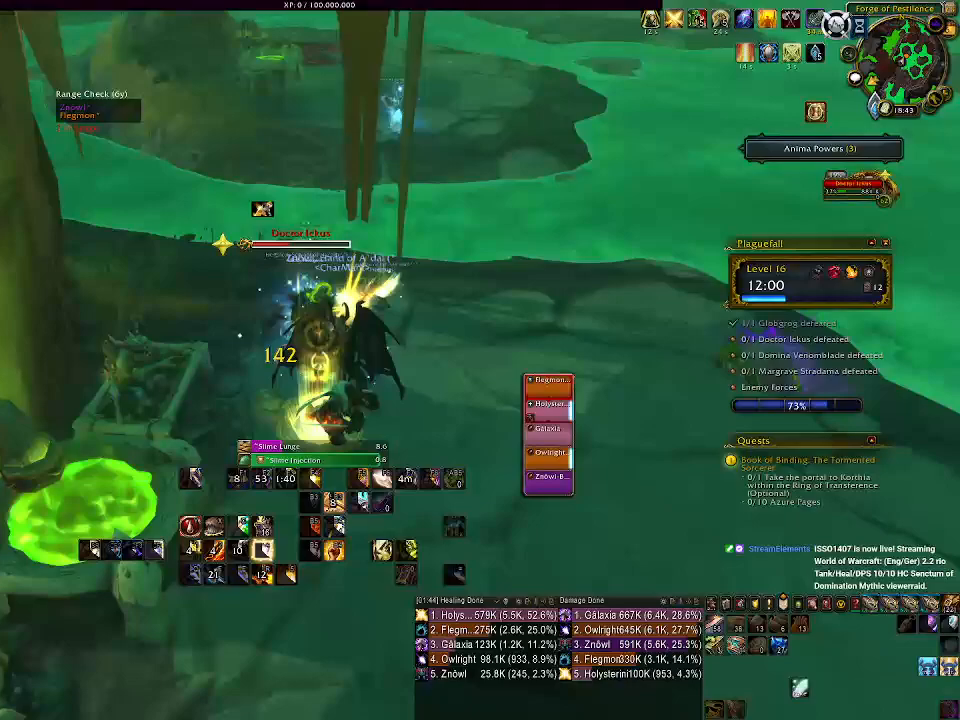
{"keys": [], "mouse": ["right"], "events": [[100, "1", "up"]]}
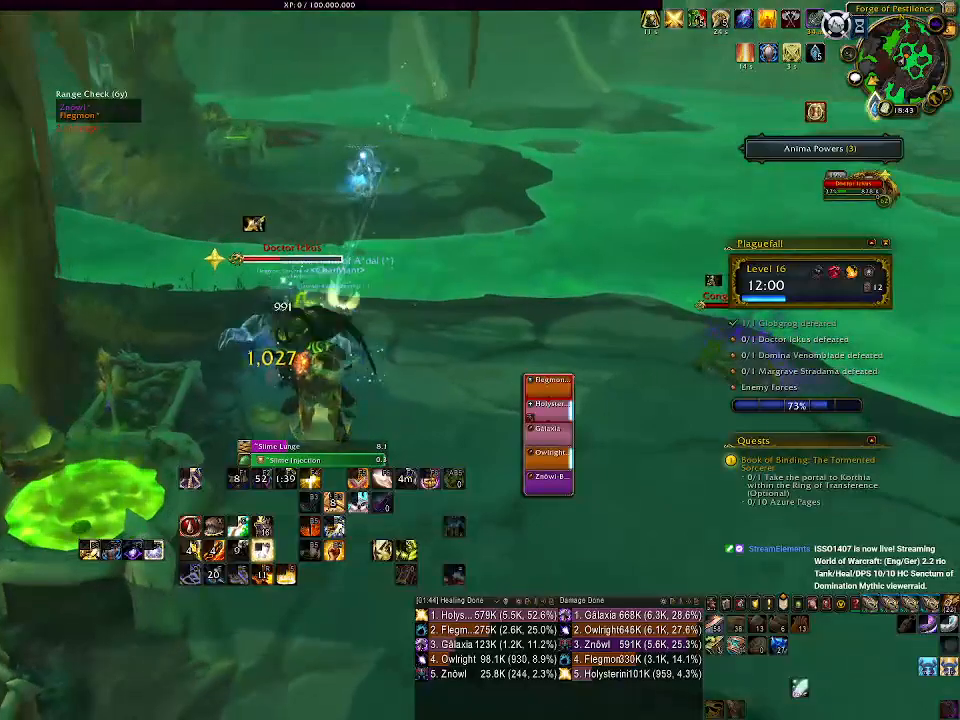
{"keys": ["1"], "mouse": ["right"], "events": [[33, "1", "down"], [150, "1", "up"], [233, "1", "down"], [333, "1", "up"], [417, "1", "down"]]}
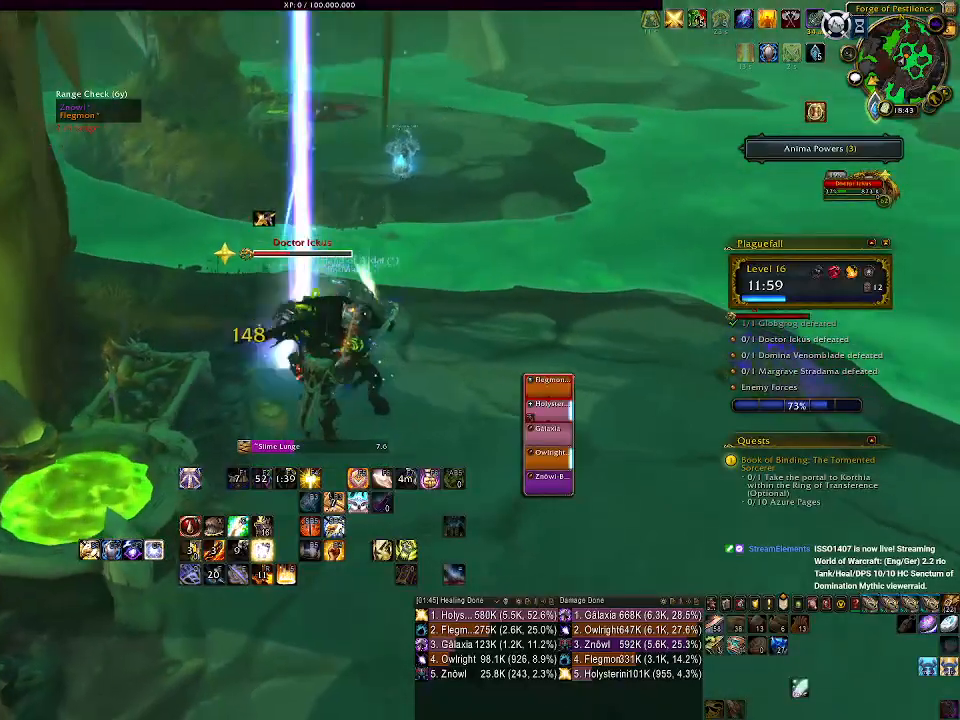
{"keys": ["5"], "mouse": ["right"], "events": [[17, "1", "up"], [100, "1", "down"], [250, "1", "up"], [500, "5", "down"]]}
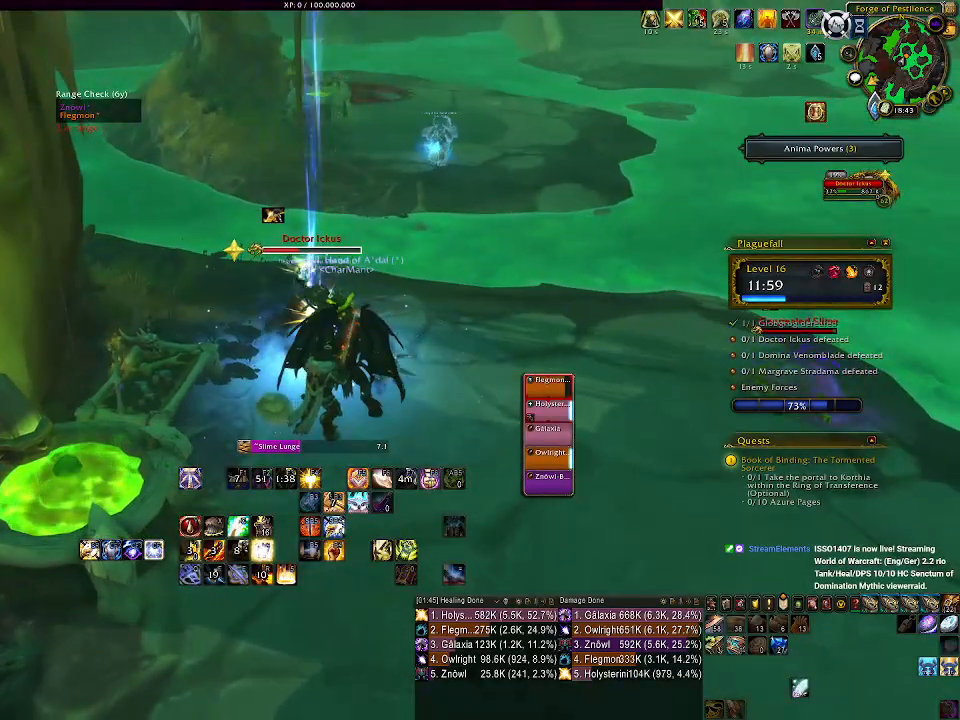
{"keys": ["2"], "mouse": ["right"], "events": [[100, "5", "up"], [183, "5", "down"], [267, "5", "up"], [500, "2", "down"]]}
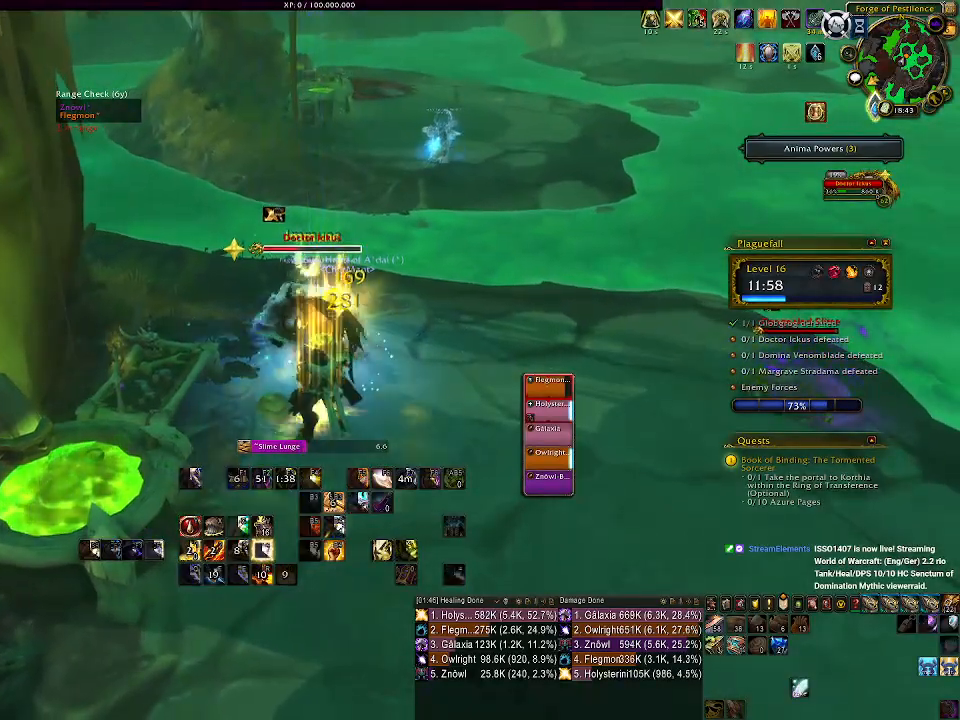
{"keys": ["2"], "mouse": ["right"], "events": [[100, "2", "up"], [217, "2", "down"], [300, "2", "up"], [417, "2", "down"]]}
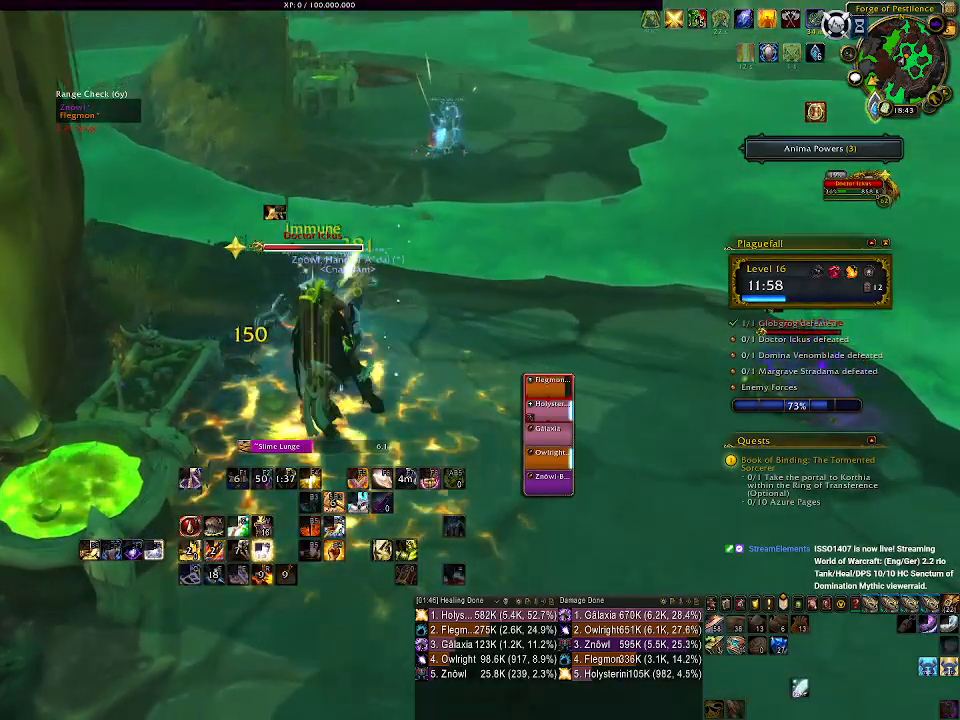
{"keys": ["2"], "mouse": ["right"], "events": [[17, "2", "up"], [117, "2", "down"], [200, "2", "up"], [283, "2", "down"], [400, "2", "up"], [483, "2", "down"]]}
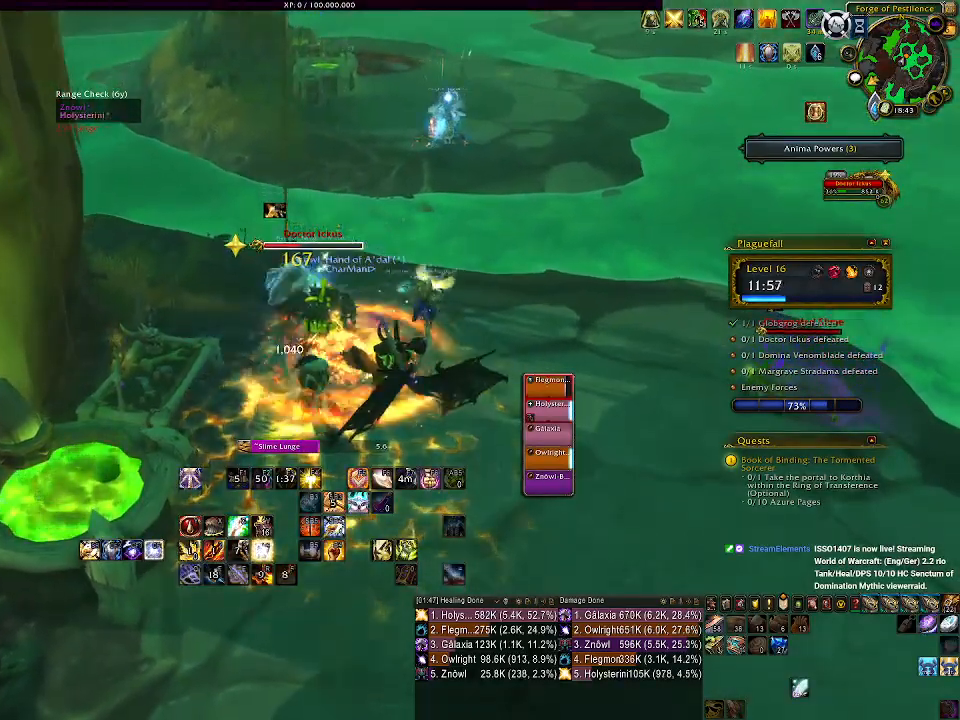
{"keys": ["2"], "mouse": ["right"], "events": [[67, "2", "up"], [150, "2", "down"], [250, "2", "up"], [333, "2", "down"], [417, "2", "up"], [500, "2", "down"]]}
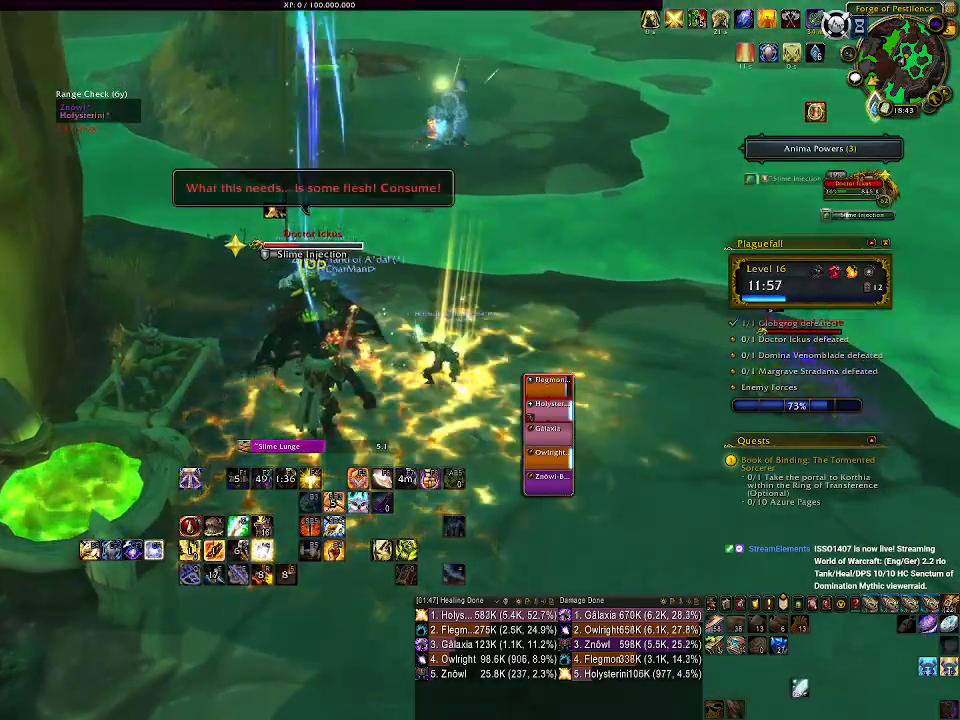
{"keys": [], "mouse": ["right"], "events": [[83, "2", "up"], [183, "2", "down"], [267, "2", "up"], [350, "2", "down"], [450, "2", "up"]]}
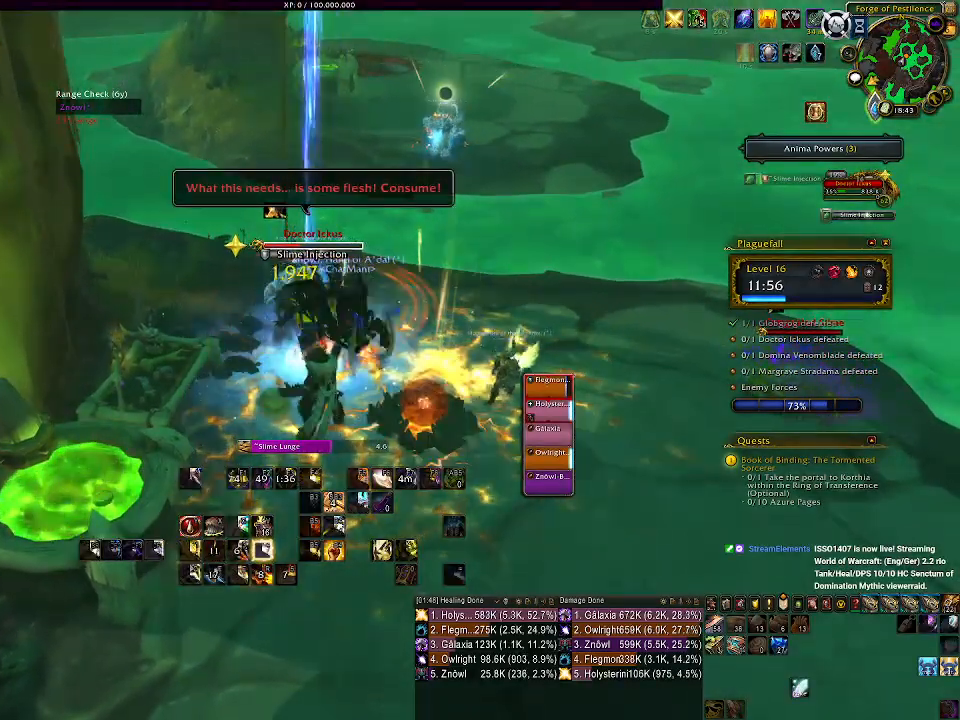
{"keys": [], "mouse": ["right"], "events": [[33, "mouse_left", "down"], [183, "mouse_left", "up"], [317, "1", "down"], [417, "1", "up"]]}
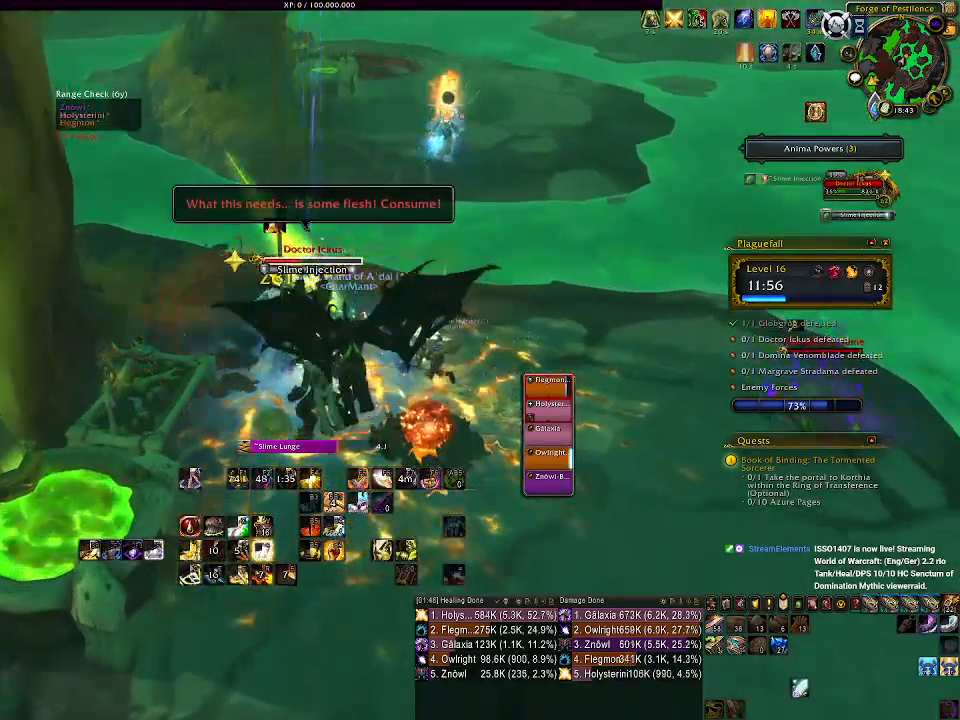
{"keys": [], "mouse": ["right"], "events": [[17, "1", "down"], [100, "1", "up"], [183, "1", "down"], [267, "1", "up"], [367, "1", "down"], [483, "1", "up"]]}
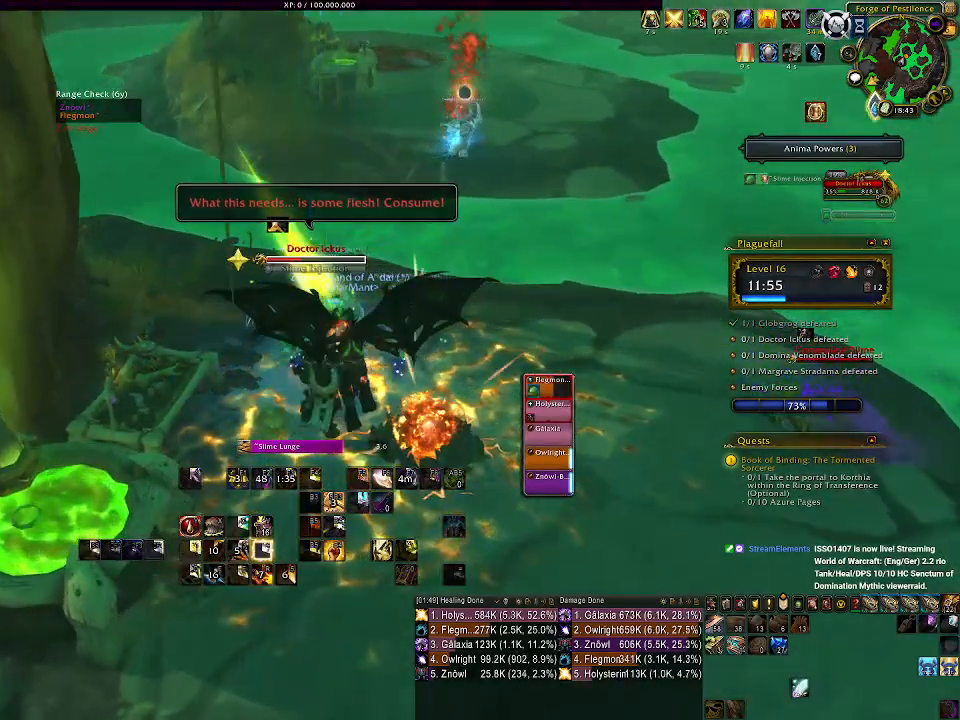
{"keys": [], "mouse": ["right"], "events": [[233, "a", "down"], [250, "s", "down"], [383, "a", "up"], [400, "s", "up"]]}
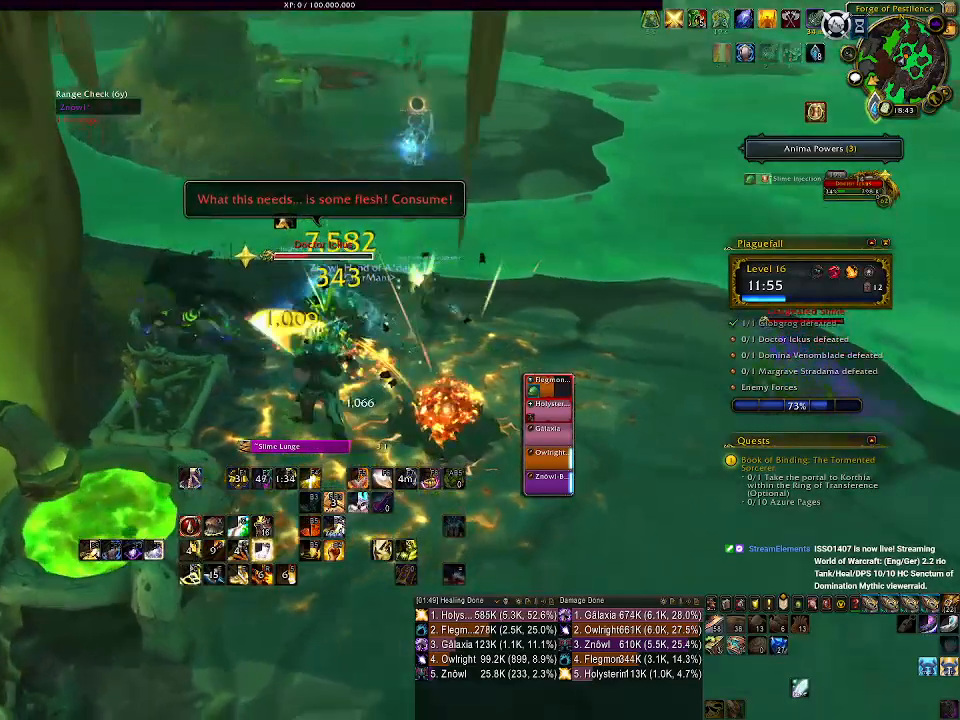
{"keys": [], "mouse": ["right"], "events": [[50, "q", "down"], [150, "q", "up"], [250, "q", "down"], [333, "q", "up"], [400, "q", "down"], [500, "q", "up"]]}
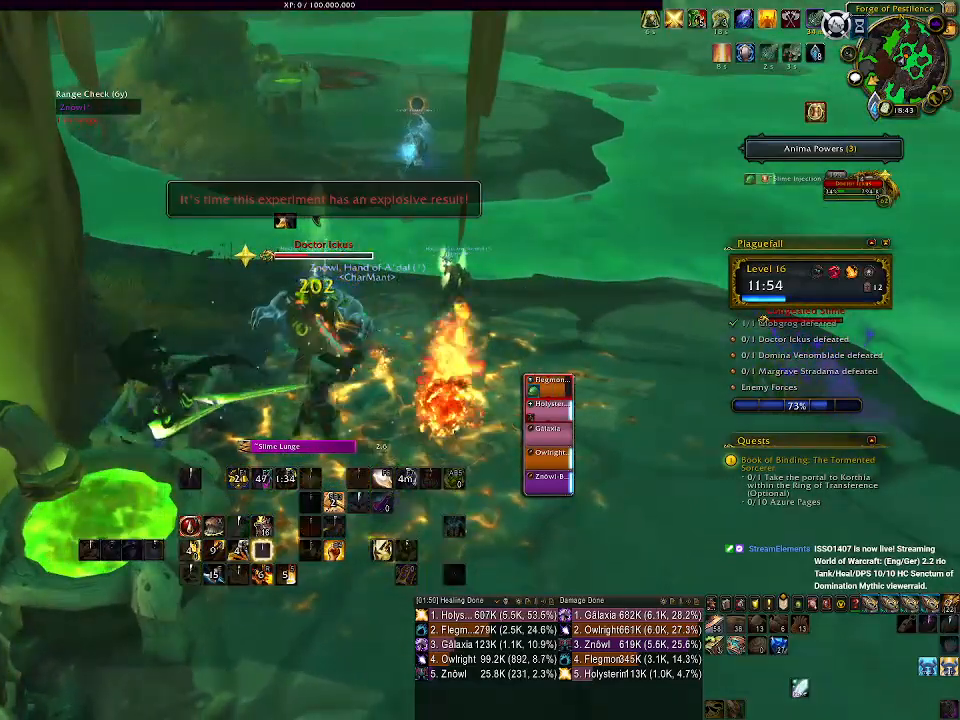
{"keys": [], "mouse": ["right"], "events": [[83, "q", "down"], [167, "q", "up"], [267, "q", "down"], [350, "q", "up"], [433, "q", "down"], [500, "q", "up"]]}
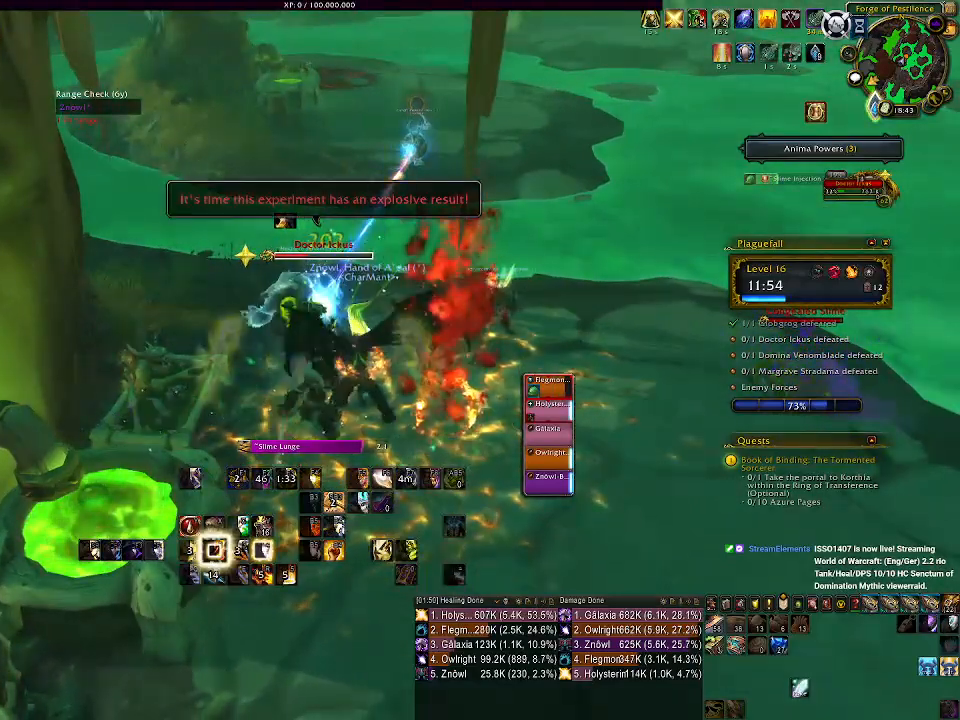
{"keys": ["2"], "mouse": ["right"], "events": [[167, "s", "down"], [283, "s", "up"], [467, "2", "down"]]}
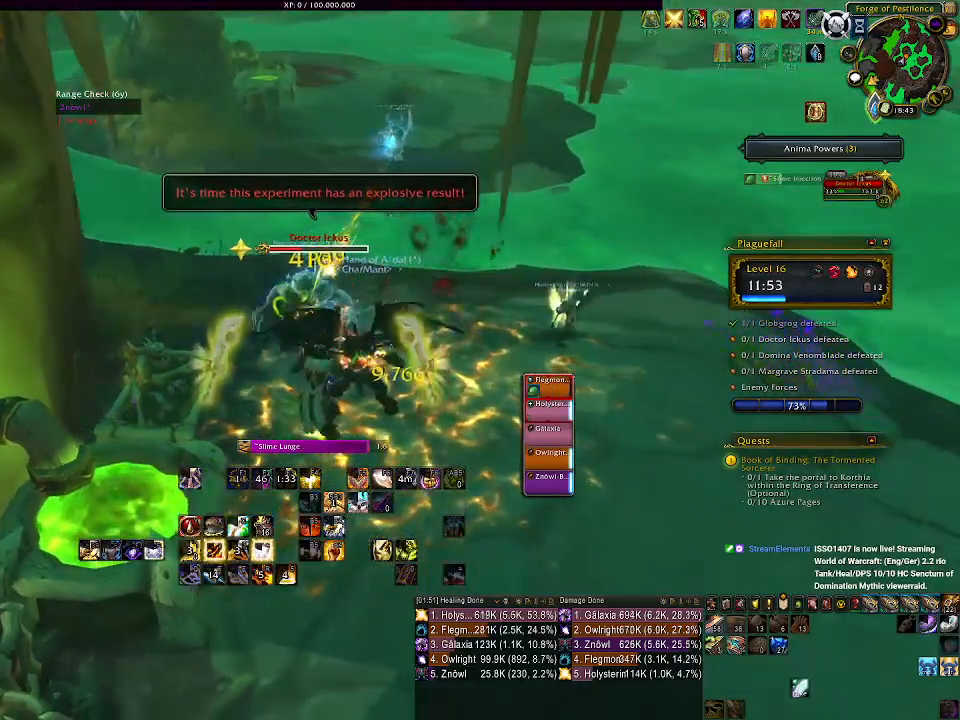
{"keys": [], "mouse": ["right"], "events": [[67, "2", "up"], [167, "2", "down"], [250, "2", "up"], [333, "2", "down"], [433, "2", "up"]]}
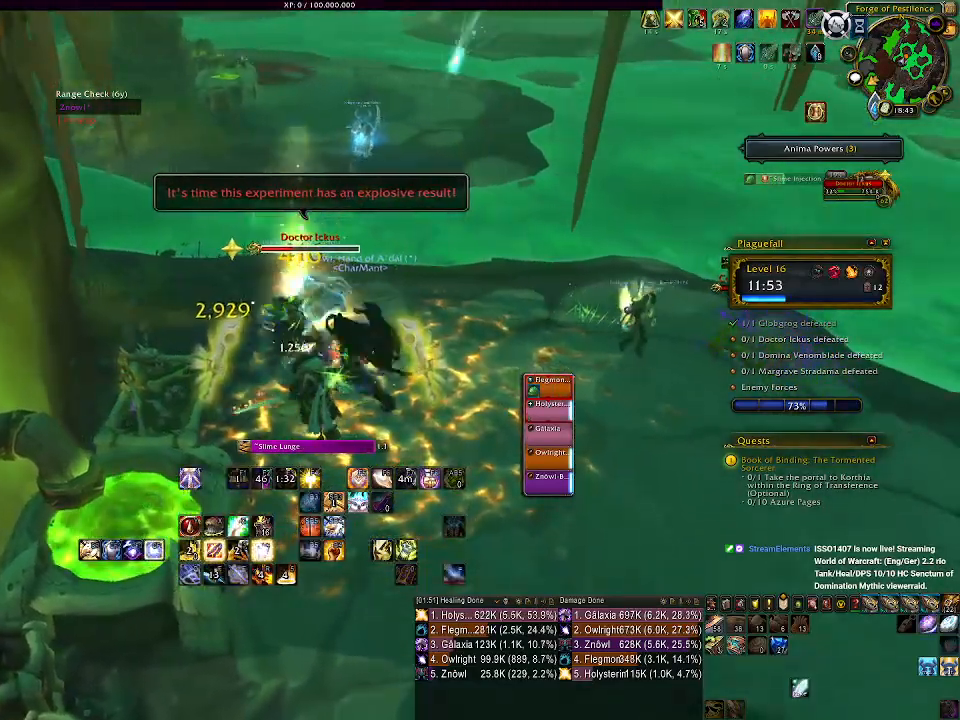
{"keys": [], "mouse": ["right"], "events": [[17, "2", "down"], [100, "2", "up"], [200, "2", "down"], [300, "2", "up"]]}
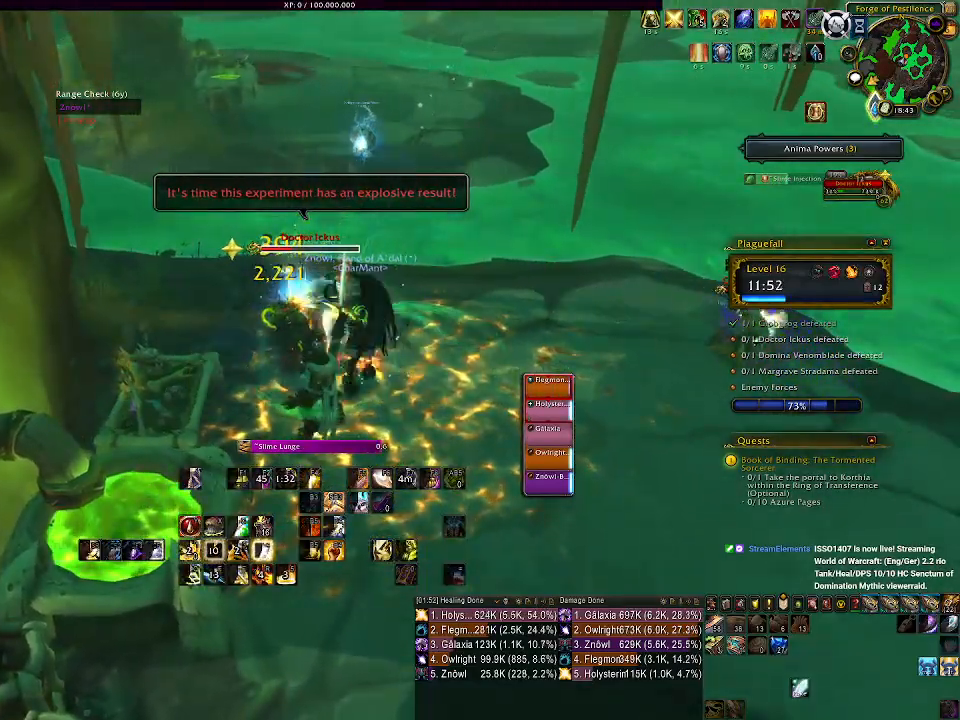
{"keys": [], "mouse": ["right"], "events": []}
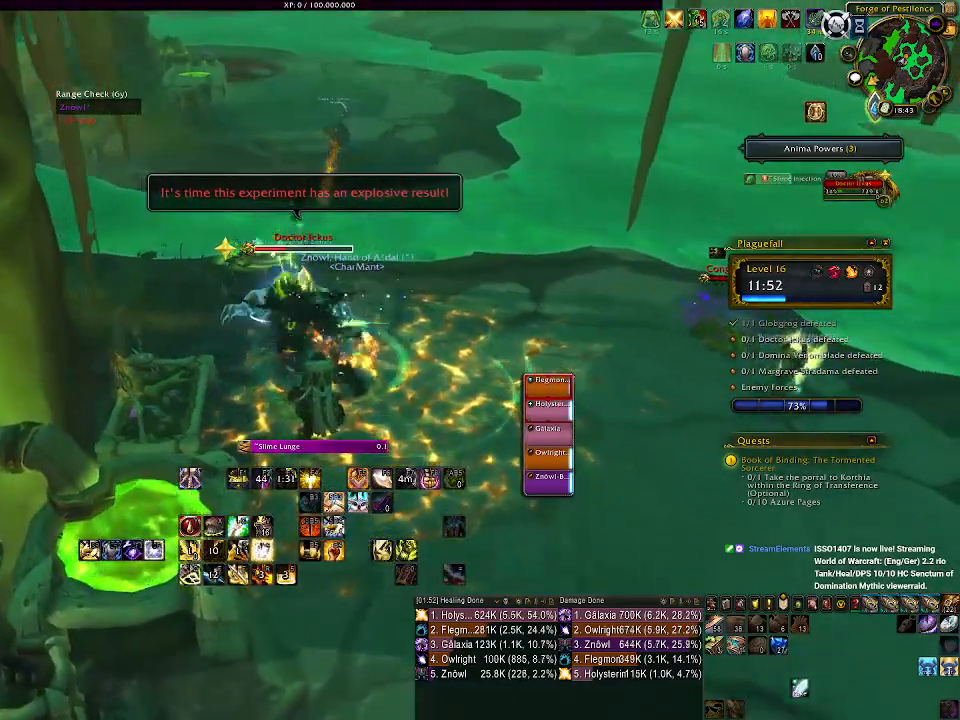
{"keys": ["1"], "mouse": ["right"], "events": [[150, "1", "down"], [233, "1", "up"], [333, "1", "down"], [417, "1", "up"], [500, "1", "down"]]}
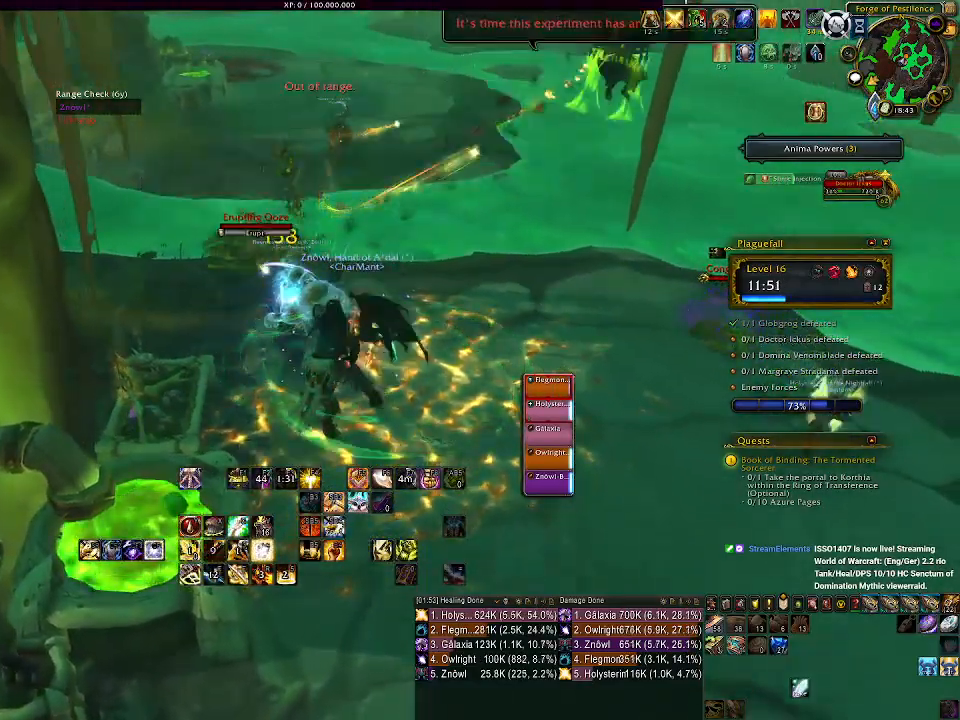
{"keys": ["d", "shift", "w"], "mouse": ["left", "right"], "events": [[100, "1", "up"], [217, "mouse_left", "down"], [233, "d", "down"], [283, "w", "down"], [483, "shift", "down"]]}
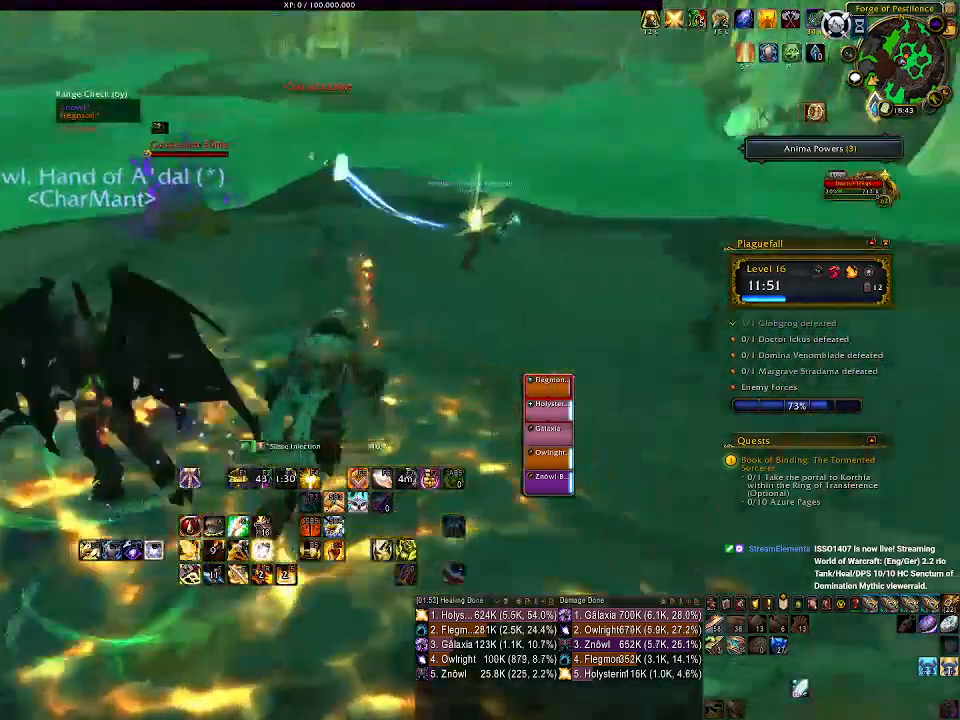
{"keys": ["d", "shift", "w"], "mouse": ["left", "right"], "events": []}
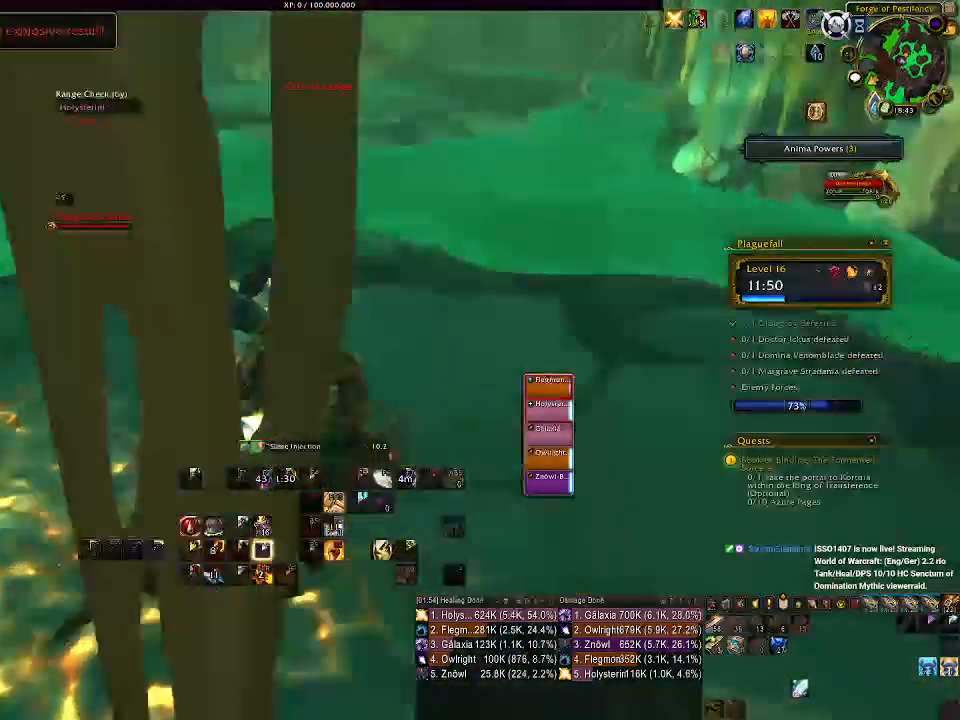
{"keys": ["d", "w"], "mouse": ["left", "right"], "events": [[167, "shift", "up"], [383, "space", "down"], [417, "space", "up"]]}